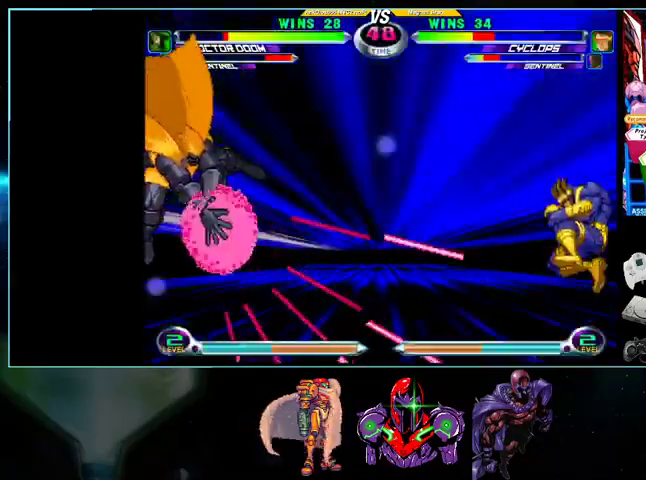
Gameplay with a controller (Nintendo layout); each line is a JSON object with the inputs held at the frame after it. "events" lists button and stick changes between this image and that frame as [ms after this image, input, new state], when the widget could be followed in between. Not read: L3 R3.
{"buttons": ["DPAD_RIGHT"], "events": [[100, "DPAD_DOWN", "down"], [133, "DPAD_DOWN", "up"], [133, "DPAD_LEFT", "down"], [200, "A", "down"], [200, "B", "down"], [200, "DPAD_LEFT", "up"], [233, "A", "up"], [233, "B", "up"]]}
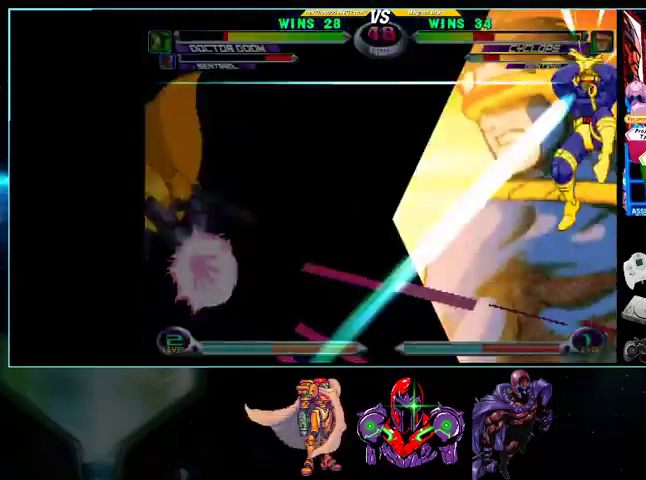
{"buttons": ["B", "Y", "L1", "R1"], "events": [[100, "R1", "down"], [100, "Y", "down"], [133, "A", "down"], [133, "B", "down"], [133, "R1", "up"], [133, "X", "down"], [133, "Y", "up"], [167, "DPAD_RIGHT", "up"], [233, "A", "up"], [233, "B", "up"], [233, "L1", "down"], [233, "R1", "down"], [233, "X", "up"], [233, "Y", "down"], [267, "Y", "up"], [300, "R1", "up"], [333, "A", "down"], [333, "L1", "up"], [333, "R1", "down"], [367, "R1", "up"], [433, "A", "up"], [433, "L1", "down"], [433, "R1", "down"], [500, "B", "down"], [500, "Y", "down"]]}
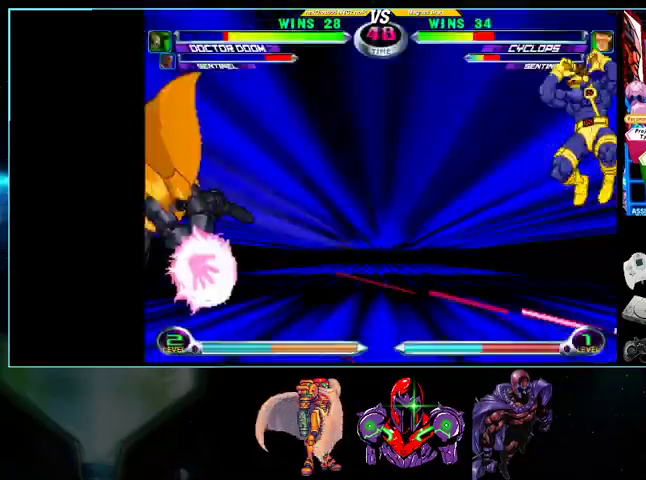
{"buttons": ["Y", "L1", "R1"], "events": [[33, "A", "down"], [33, "B", "up"], [33, "L1", "up"], [33, "R1", "up"], [33, "Y", "up"], [100, "B", "down"], [133, "A", "up"], [133, "B", "up"], [133, "L1", "down"], [133, "R1", "down"], [133, "Y", "down"], [200, "Y", "up"], [233, "A", "down"], [233, "B", "down"], [233, "DPAD_LEFT", "down"], [233, "DPAD_UP", "down"], [233, "L1", "up"], [233, "R1", "up"], [233, "X", "down"], [267, "B", "up"], [267, "X", "up"], [300, "B", "down"], [300, "DPAD_LEFT", "up"], [300, "DPAD_UP", "up"], [300, "X", "down"], [333, "A", "up"], [333, "B", "up"], [333, "L1", "down"], [333, "R1", "down"], [333, "X", "up"], [400, "A", "down"], [400, "L1", "up"], [400, "R1", "up"], [433, "B", "down"], [433, "R1", "down"], [433, "X", "down"], [500, "A", "up"], [500, "B", "up"], [500, "L1", "down"], [500, "X", "up"], [500, "Y", "down"]]}
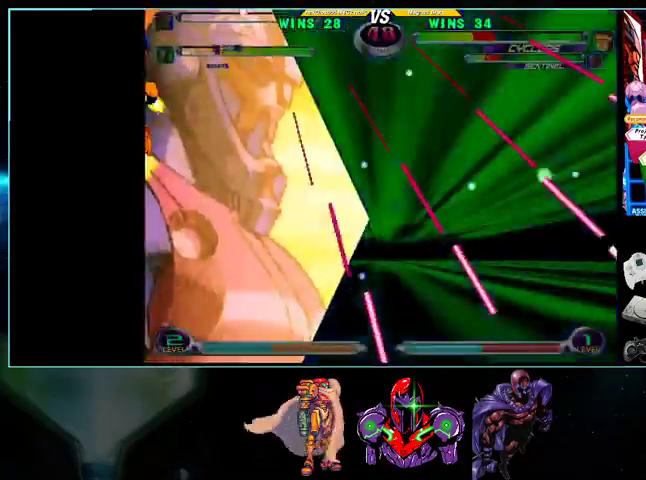
{"buttons": ["Y", "L1", "R1"], "events": [[33, "B", "down"], [33, "L1", "up"], [33, "X", "down"], [100, "A", "down"], [100, "B", "up"], [100, "R1", "up"], [100, "X", "up"], [100, "Y", "up"], [133, "B", "down"], [133, "R1", "down"], [133, "X", "down"], [200, "A", "up"], [200, "L1", "down"], [200, "X", "up"], [200, "Y", "down"], [267, "A", "down"], [267, "L1", "up"], [267, "X", "down"], [300, "Y", "up"], [333, "Y", "down"], [367, "A", "up"], [367, "L1", "down"], [400, "B", "up"], [500, "X", "up"]]}
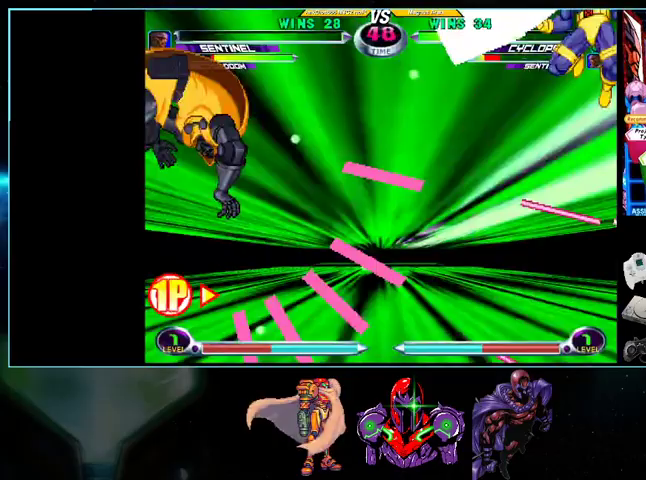
{"buttons": ["L1"], "events": [[100, "DPAD_DOWN", "down"], [100, "R1", "up"], [100, "Y", "up"], [200, "R1", "down"], [200, "Y", "down"], [233, "B", "down"], [233, "DPAD_DOWN", "up"], [233, "L1", "up"], [233, "R1", "up"], [233, "X", "down"], [300, "B", "up"], [300, "L1", "down"], [300, "X", "up"], [333, "Y", "up"], [367, "B", "down"], [400, "L1", "up"], [400, "R1", "down"], [400, "X", "down"], [400, "Y", "down"], [500, "B", "up"], [500, "L1", "down"], [500, "R1", "up"], [500, "X", "up"], [500, "Y", "up"]]}
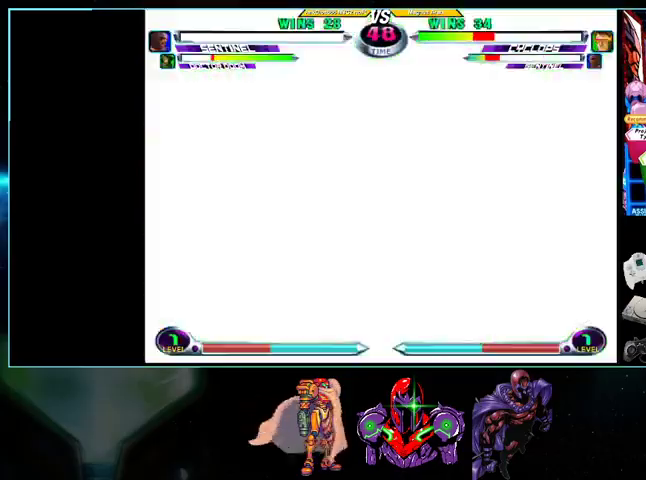
{"buttons": [], "events": [[33, "B", "down"], [100, "A", "down"], [100, "L1", "up"], [133, "DPAD_LEFT", "down"], [167, "A", "up"], [167, "DPAD_UP", "down"], [167, "L1", "down"], [167, "R1", "down"], [200, "B", "up"], [200, "R1", "up"], [233, "R1", "down"], [267, "B", "down"], [267, "DPAD_UP", "up"], [267, "Y", "down"], [300, "A", "down"], [300, "DPAD_LEFT", "up"], [300, "L1", "up"], [300, "R1", "up"], [300, "Y", "up"], [333, "A", "up"], [333, "B", "up"]]}
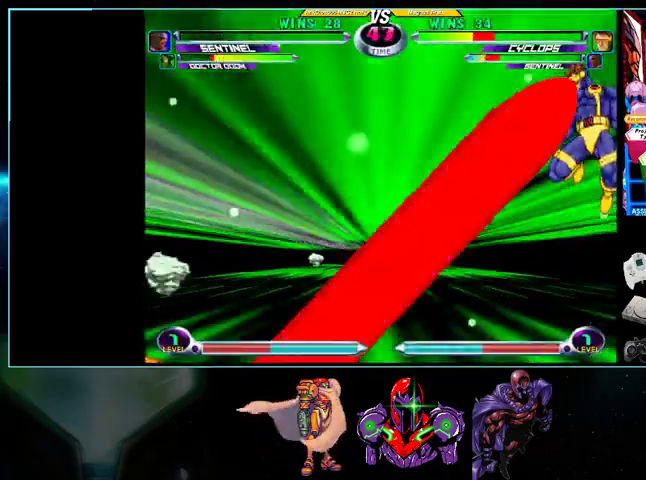
{"buttons": [], "events": []}
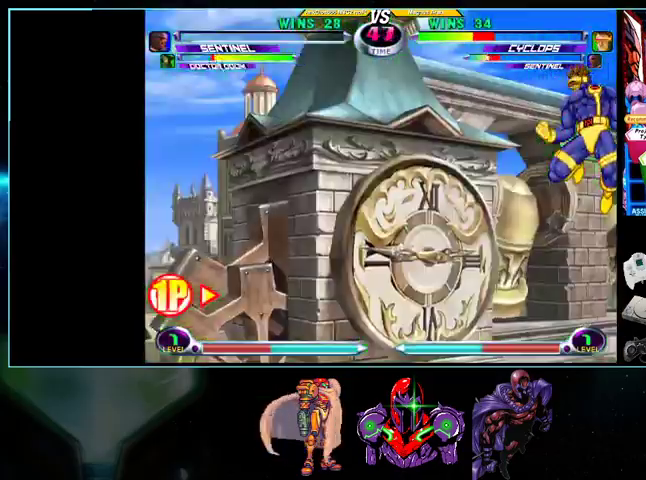
{"buttons": ["B", "DPAD_LEFT"], "events": [[133, "DPAD_LEFT", "down"], [200, "B", "down"], [267, "B", "up"], [367, "B", "down"], [400, "B", "up"], [500, "B", "down"]]}
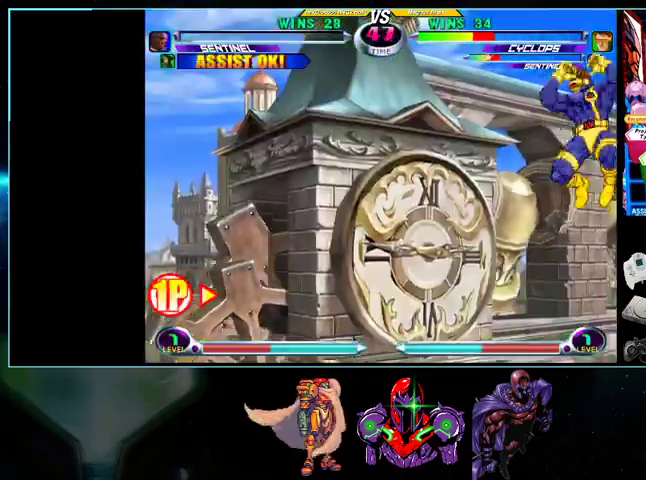
{"buttons": ["B"], "events": [[33, "B", "up"], [133, "B", "down"], [200, "B", "up"], [400, "B", "down"], [467, "B", "up"], [500, "B", "down"], [500, "DPAD_LEFT", "up"]]}
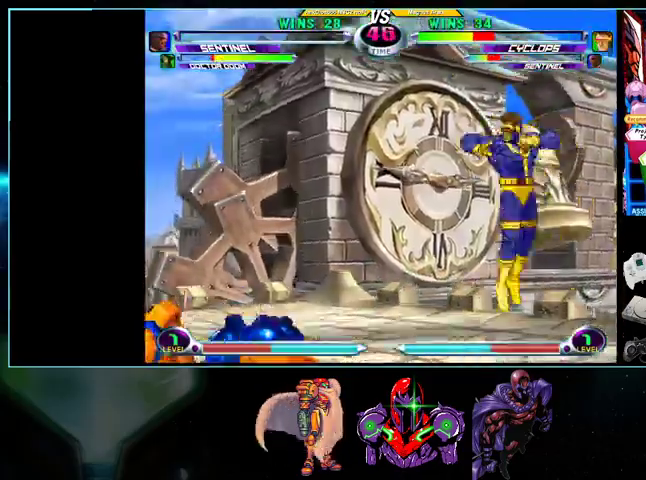
{"buttons": ["A", "DPAD_UP"], "events": [[33, "B", "up"], [100, "DPAD_LEFT", "down"], [167, "DPAD_LEFT", "up"], [233, "DPAD_LEFT", "down"], [333, "R1", "down"], [400, "DPAD_UP", "down"], [433, "R1", "up"], [500, "A", "down"], [500, "DPAD_LEFT", "up"]]}
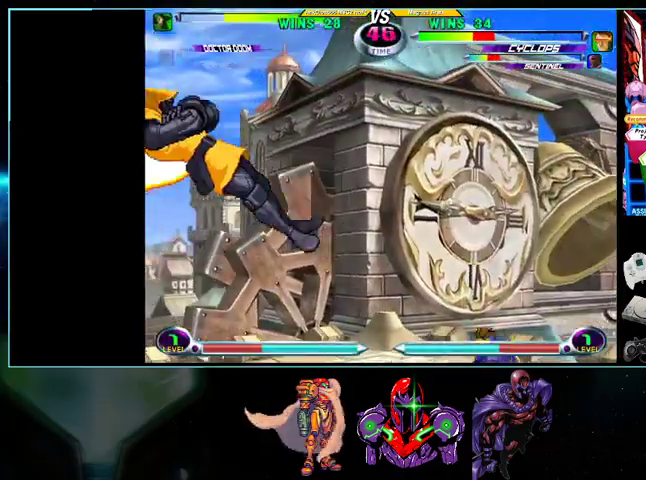
{"buttons": ["B", "R1", "DPAD_RIGHT"], "events": [[33, "DPAD_RIGHT", "down"], [33, "DPAD_UP", "up"], [100, "A", "up"], [200, "B", "down"], [200, "R1", "down"], [267, "B", "up"], [267, "R1", "up"], [333, "B", "down"], [333, "R1", "down"], [400, "B", "up"], [400, "R1", "up"], [500, "B", "down"], [500, "R1", "down"]]}
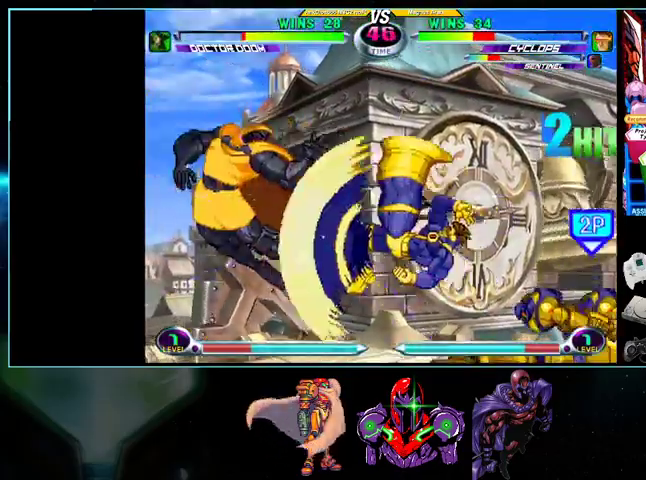
{"buttons": ["DPAD_LEFT"], "events": [[33, "B", "up"], [33, "R1", "up"], [167, "B", "down"], [167, "DPAD_RIGHT", "up"], [233, "B", "up"], [500, "DPAD_LEFT", "down"]]}
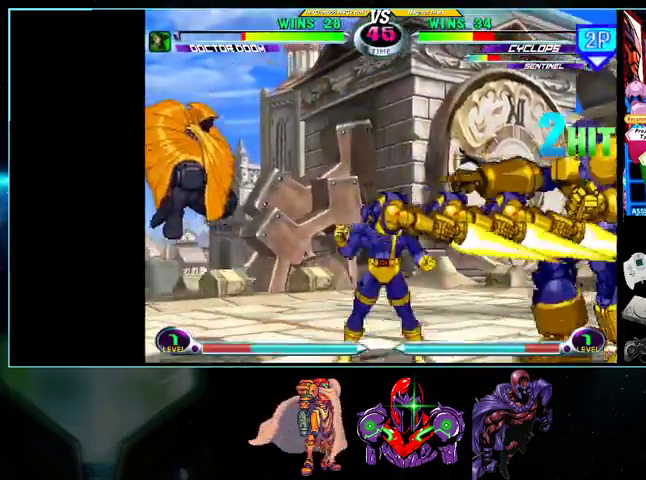
{"buttons": ["A", "DPAD_DOWN"], "events": [[100, "DPAD_UP", "down"], [267, "DPAD_LEFT", "up"], [267, "DPAD_UP", "up"], [400, "DPAD_DOWN", "down"], [500, "A", "down"]]}
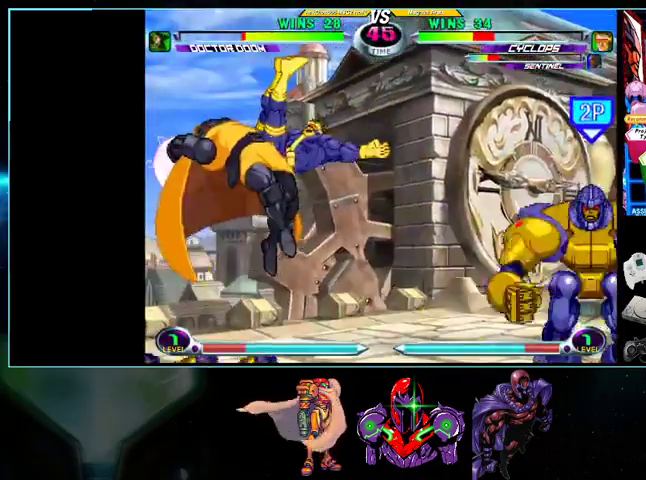
{"buttons": [], "events": [[100, "A", "up"], [200, "X", "down"], [267, "X", "up"], [333, "DPAD_DOWN", "up"], [400, "B", "down"], [500, "B", "up"]]}
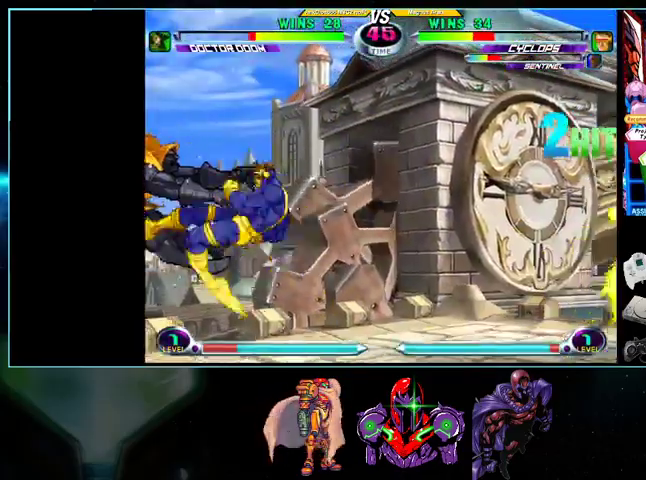
{"buttons": ["DPAD_DOWN", "DPAD_LEFT"], "events": [[167, "DPAD_LEFT", "down"], [167, "DPAD_UP", "down"], [433, "DPAD_UP", "up"], [500, "DPAD_DOWN", "down"]]}
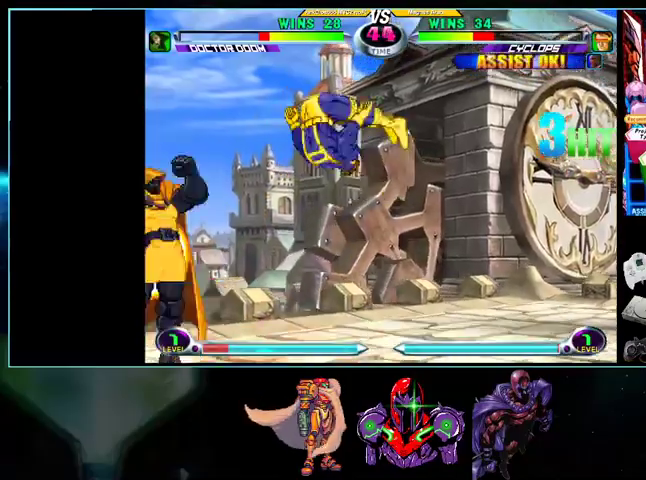
{"buttons": [], "events": [[33, "R1", "down"], [100, "R1", "up"], [200, "A", "down"], [267, "A", "up"], [400, "X", "down"], [433, "DPAD_DOWN", "up"], [500, "DPAD_LEFT", "up"], [500, "X", "up"]]}
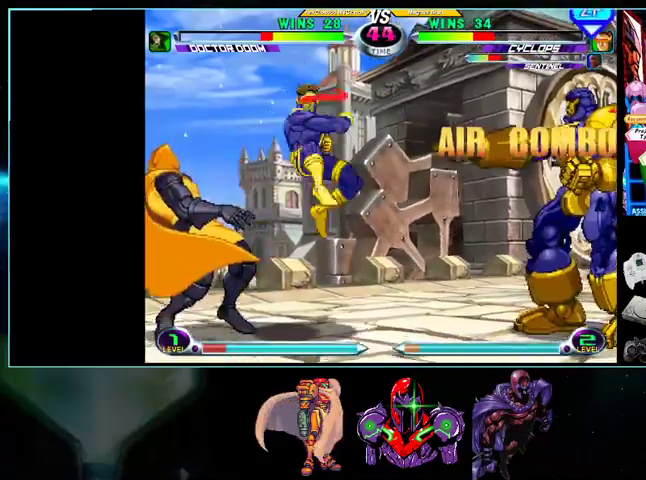
{"buttons": [], "events": [[100, "DPAD_LEFT", "down"], [300, "DPAD_LEFT", "up"], [300, "X", "down"], [367, "X", "up"], [400, "X", "down"], [500, "X", "up"]]}
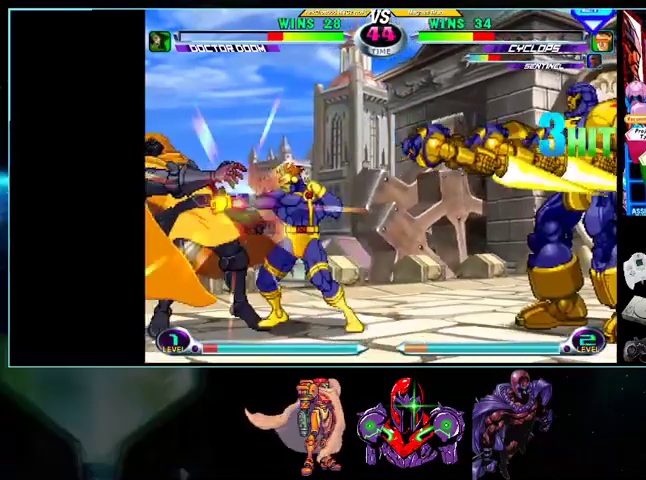
{"buttons": ["X", "DPAD_UP", "DPAD_LEFT"], "events": [[300, "DPAD_LEFT", "down"], [333, "DPAD_UP", "down"], [500, "X", "down"]]}
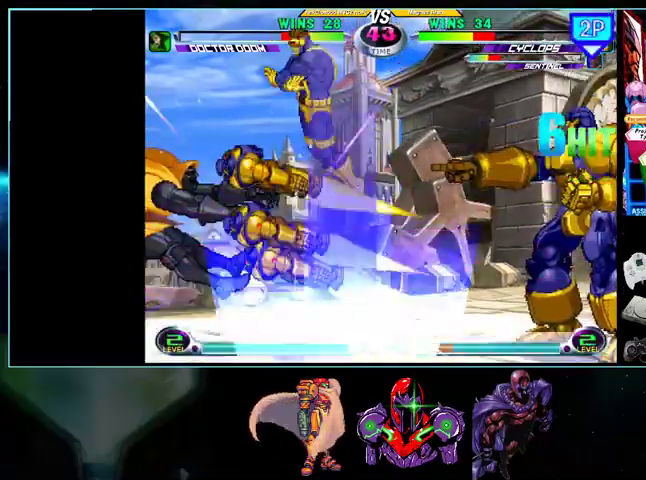
{"buttons": ["R1", "DPAD_UP", "DPAD_RIGHT"], "events": [[100, "DPAD_DOWN", "down"], [100, "DPAD_LEFT", "up"], [100, "X", "up"], [233, "B", "down"], [267, "B", "up"], [367, "DPAD_DOWN", "up"], [433, "DPAD_RIGHT", "down"], [500, "R1", "down"]]}
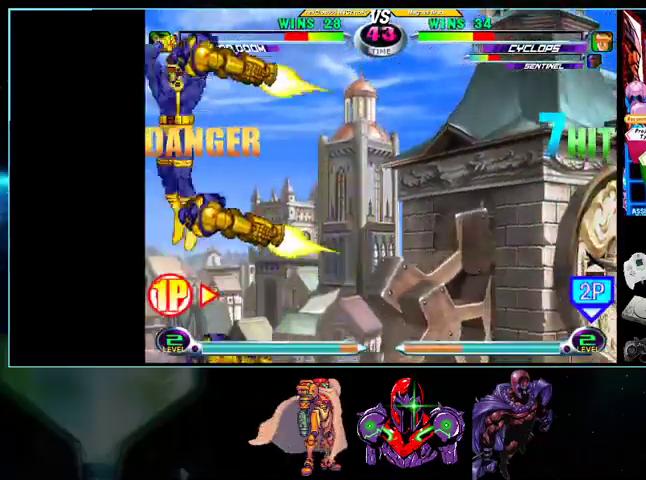
{"buttons": [], "events": [[100, "R1", "up"], [467, "DPAD_RIGHT", "up"], [467, "DPAD_UP", "up"]]}
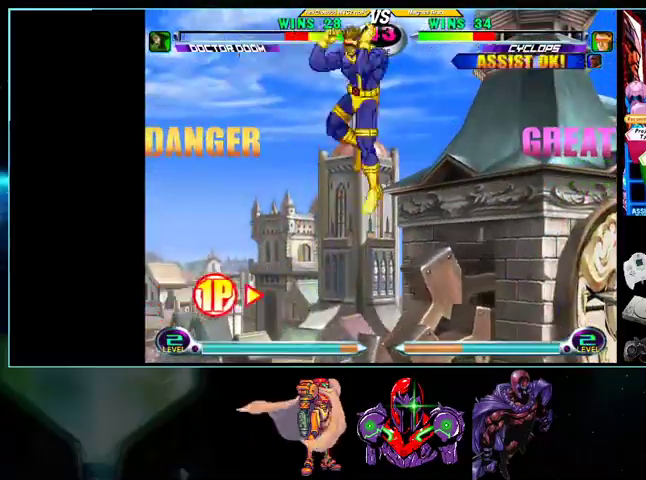
{"buttons": [], "events": [[100, "DPAD_LEFT", "down"], [200, "DPAD_DOWN", "down"], [367, "B", "down"], [367, "R1", "down"], [433, "DPAD_DOWN", "up"], [500, "B", "up"], [500, "DPAD_LEFT", "up"], [500, "R1", "up"]]}
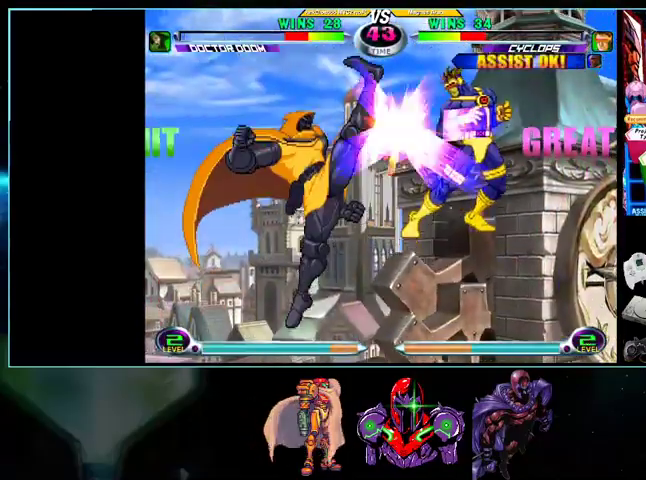
{"buttons": ["DPAD_RIGHT"], "events": [[100, "DPAD_RIGHT", "down"]]}
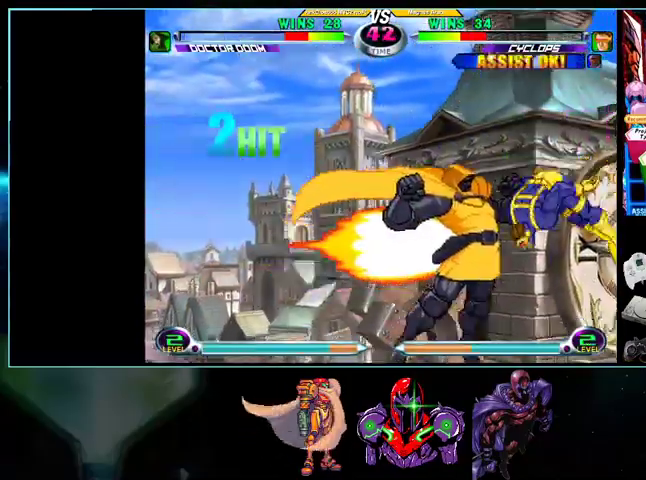
{"buttons": ["R1", "DPAD_RIGHT"], "events": [[100, "B", "down"], [200, "B", "up"], [500, "R1", "down"]]}